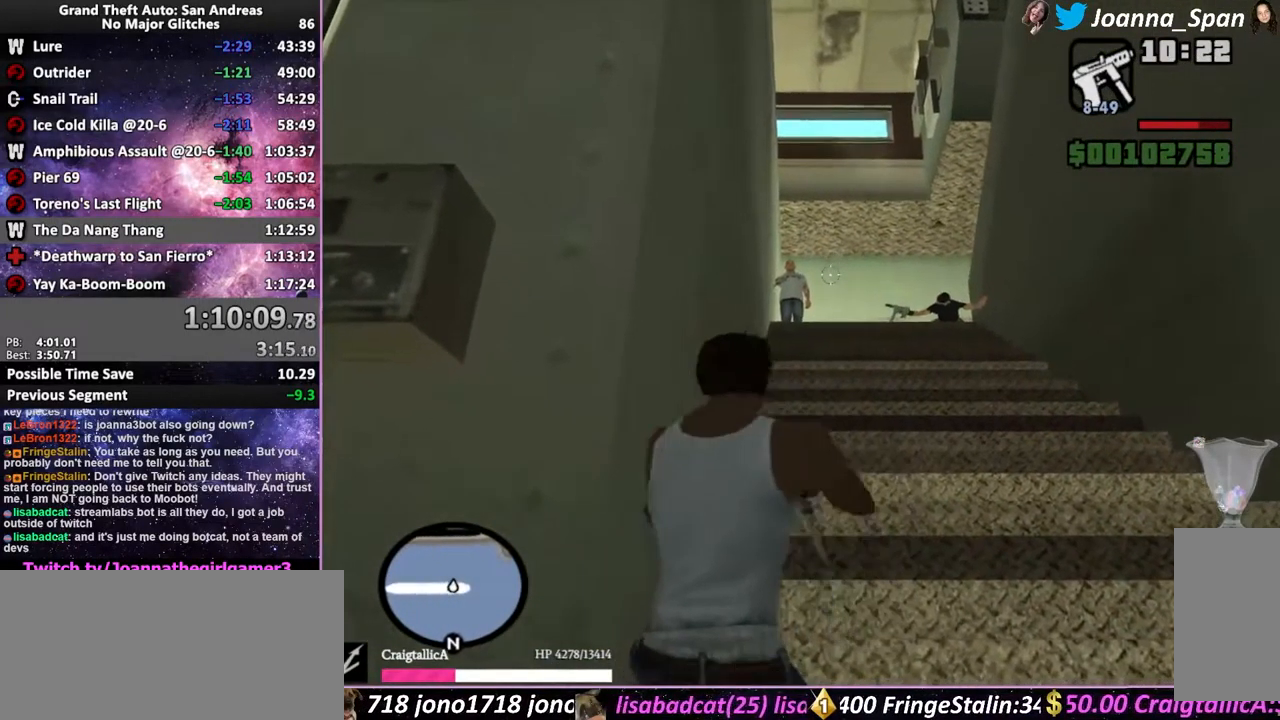
Gameplay with keyboard and mouse; each line is a JSON object with the keys and mouse buttons held at the frame after it. "events" lists presses ("down") and releases ("up") of ".", "/", "0", "1", "2", "3", "4", "5", "6", "7", "8", "9", "a", "alt_l", "alt_r", "b", "backslash", "backspace", "c", "caps_lock", "comma", "ctrl_l", "ctrl_r", "d", "down", "e", "equals", "escape", "f", "f1", "f10", "f11", "f12", "f2", "f3", "f4", "f6", "f7", "f8", "f9", "g", "h", "i", "j", "k", "l", "lbracket", "left", "m", "minus", "n", "o", "p", "q", "quote", "r", "rbracket", "return", "right", "s", "semicolon", "shift_l", "shift_r", "space", "super", "t", "tab", "tilde", "u", "up", "v", "w", "x", "y", "z", "mouse_left", "mouse_wheel", "mouse_right", "mouse_mb4" and "mouse_mb5" between this image and that frame as [ms after this image, input, new state], when the widget could be followed in between. "mouse_left", "mouse_wheel", "mouse_right", "mouse_mb4", "mouse_mb5" = the "left", "wheel", "right", "mb4", "mb5" buttons of the "mouse" list. No other keys are recorded. "wheel" means that the mouse wheel is clicked or scrolled. Not read: f5 mouse_move.
{"keys": [], "mouse": ["right"], "events": []}
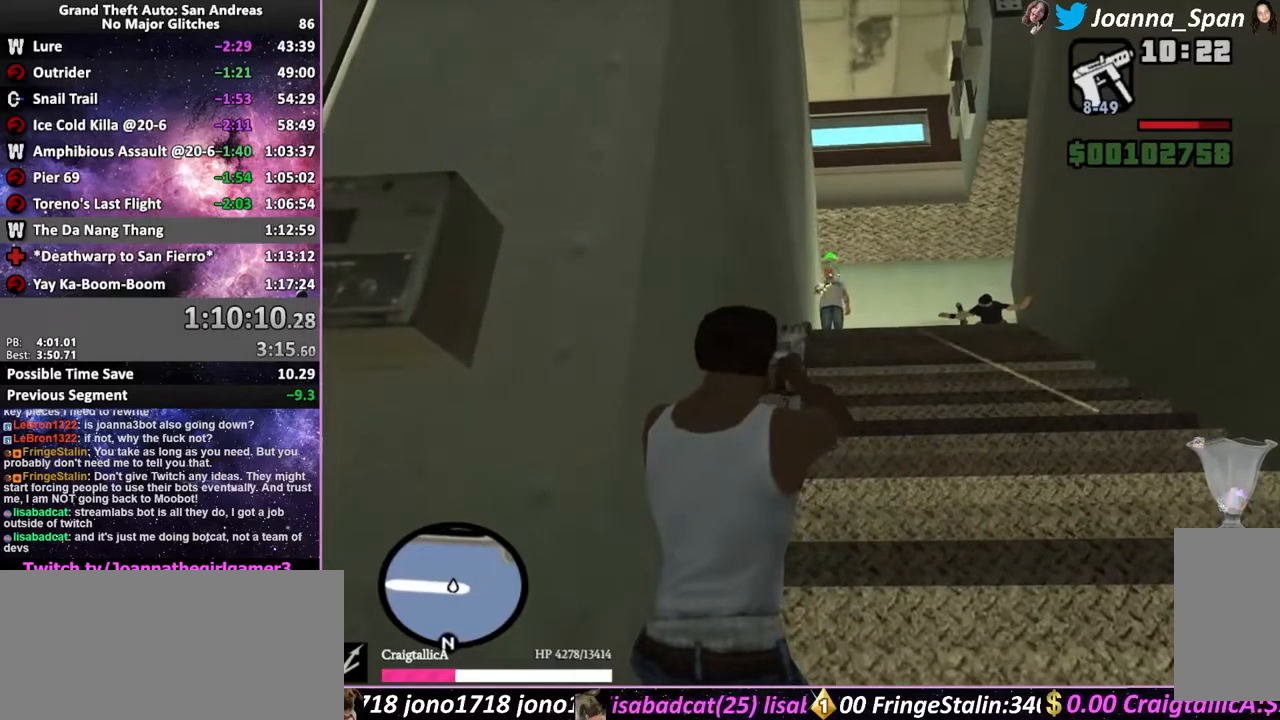
{"keys": ["shift_l", "w"], "mouse": [], "events": [[50, "mouse_left", "down"], [150, "mouse_left", "up"], [167, "w", "down"], [250, "mouse_right", "up"], [300, "shift_l", "down"], [367, "shift_l", "up"], [417, "shift_l", "down"]]}
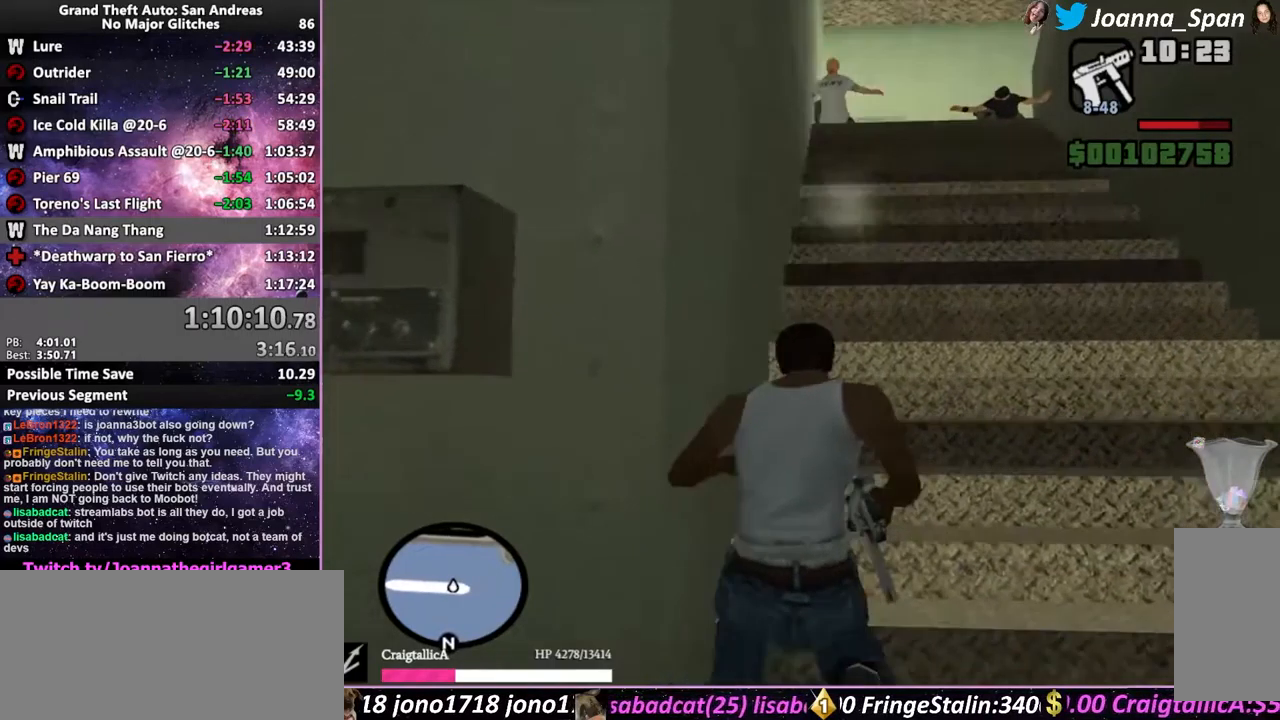
{"keys": ["w"], "mouse": [], "events": [[17, "shift_l", "up"], [67, "shift_l", "down"], [133, "shift_l", "up"], [217, "shift_l", "down"], [283, "shift_l", "up"], [367, "shift_l", "down"], [433, "shift_l", "up"]]}
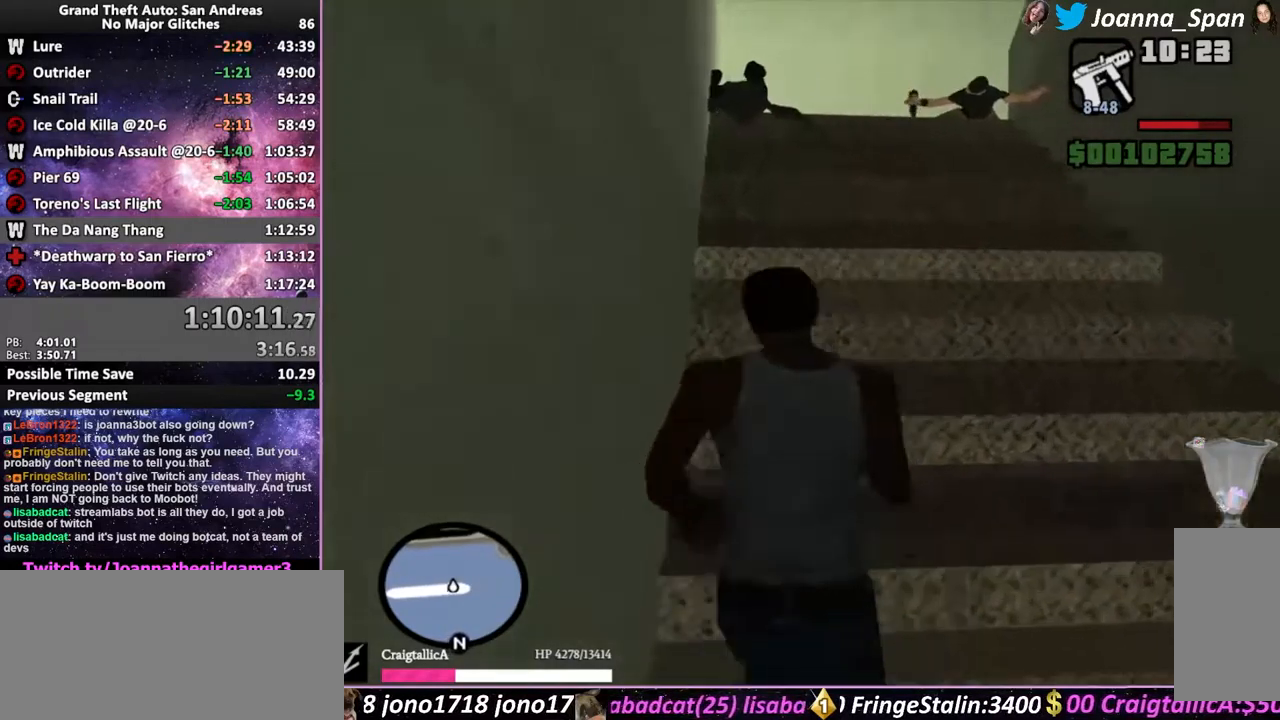
{"keys": ["shift_l", "w"], "mouse": [], "events": [[133, "shift_l", "down"], [217, "shift_l", "up"], [283, "shift_l", "down"], [333, "shift_l", "up"], [433, "shift_l", "down"]]}
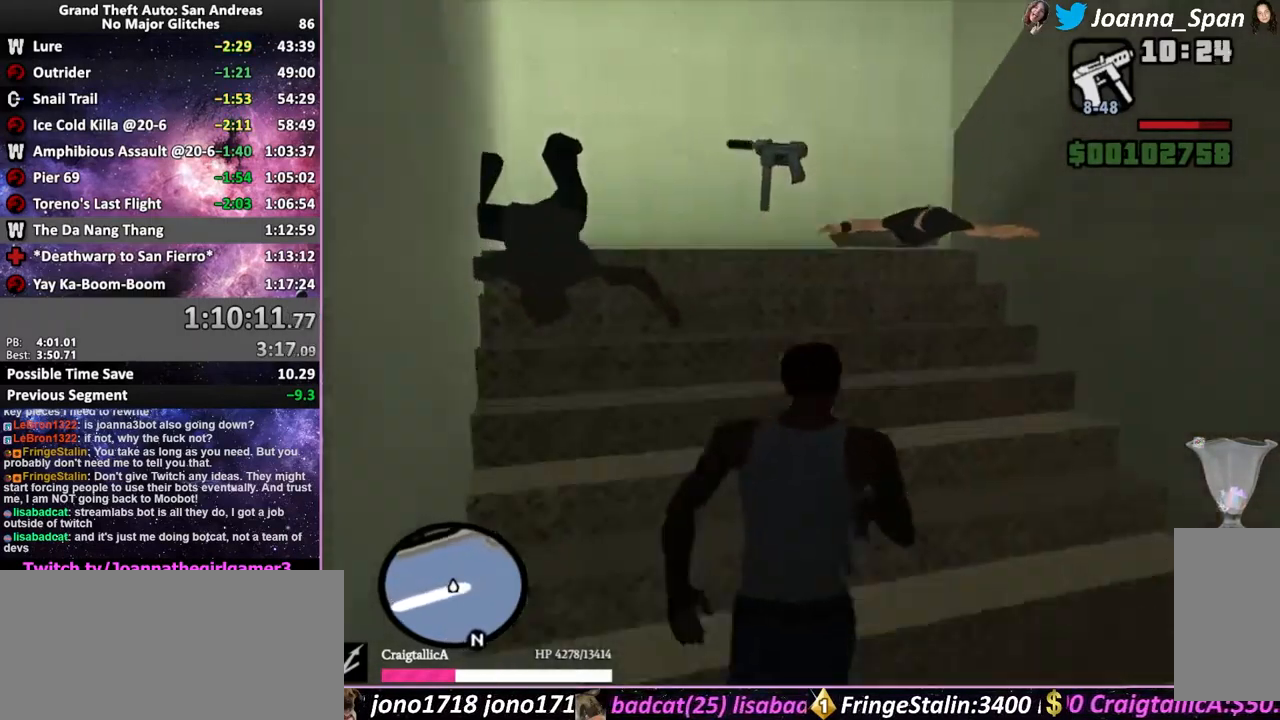
{"keys": ["a", "f7"], "mouse": [], "events": [[33, "a", "down"], [33, "f7", "down"], [300, "shift_l", "up"], [317, "w", "up"]]}
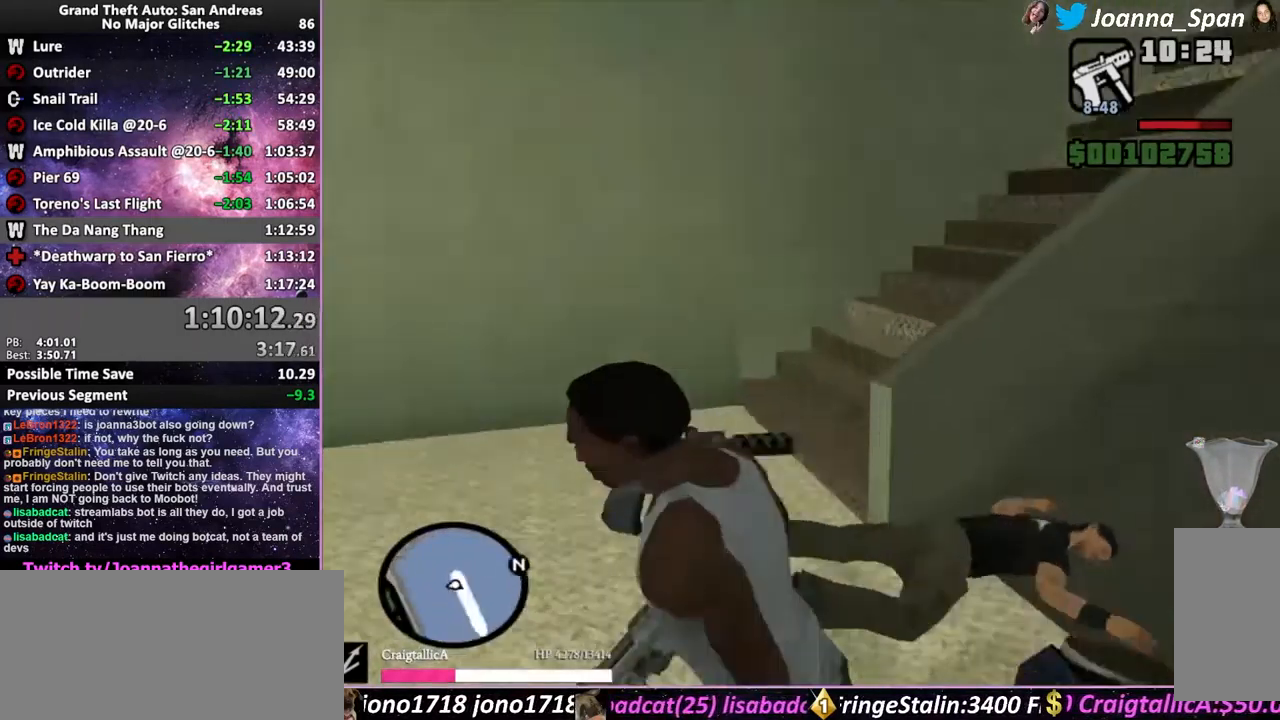
{"keys": ["a", "f7", "w"], "mouse": ["right"], "events": [[383, "mouse_right", "down"], [400, "w", "down"]]}
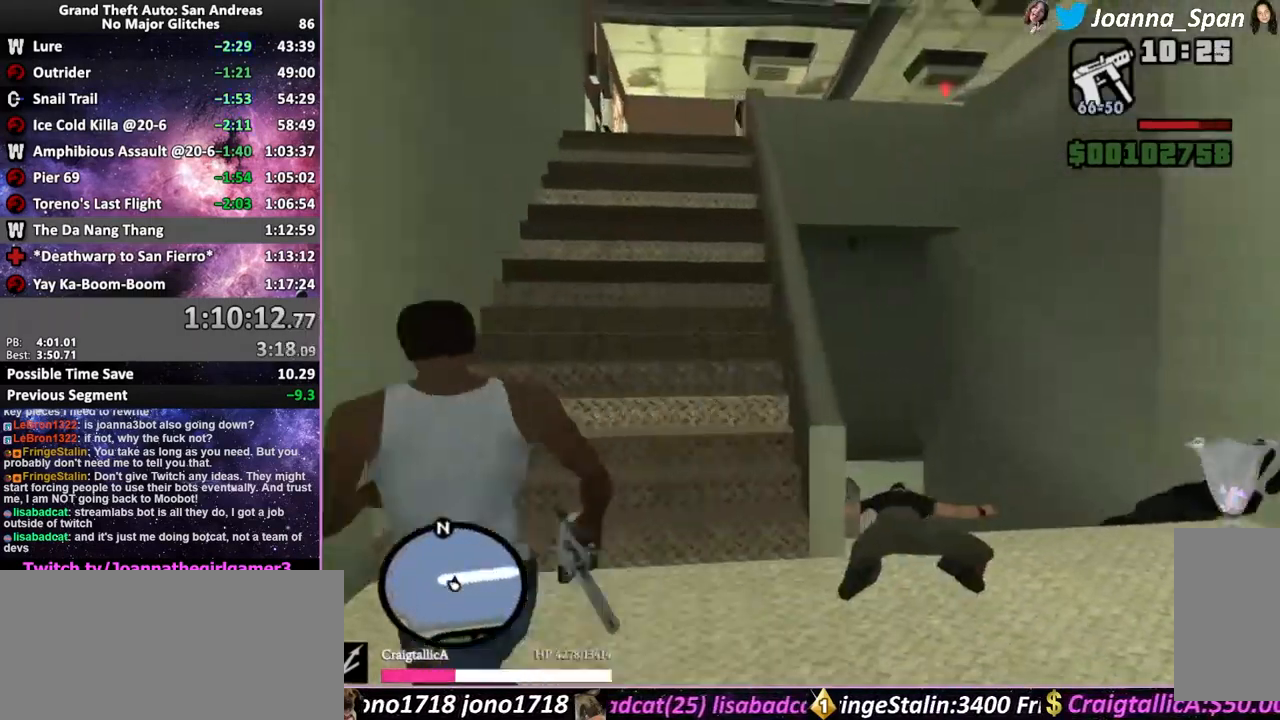
{"keys": ["a", "f7", "w"], "mouse": ["right"], "events": []}
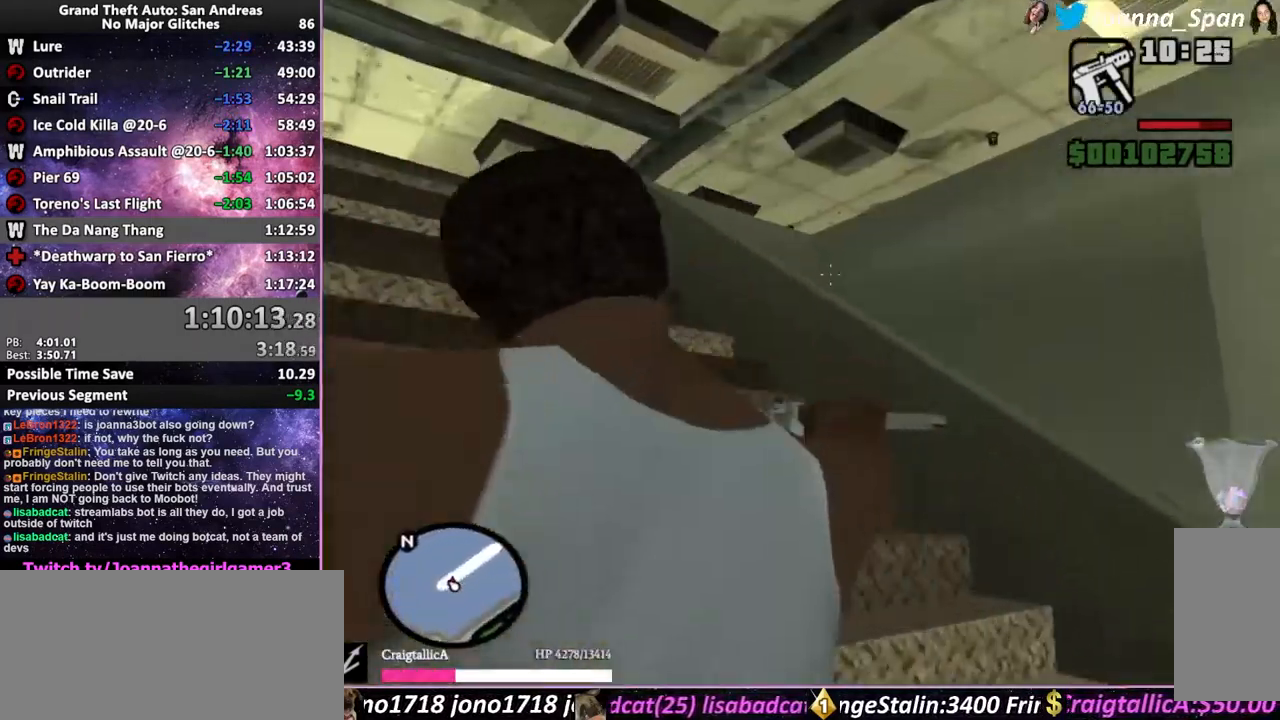
{"keys": ["w"], "mouse": ["right"], "events": [[500, "a", "up"], [500, "f7", "up"]]}
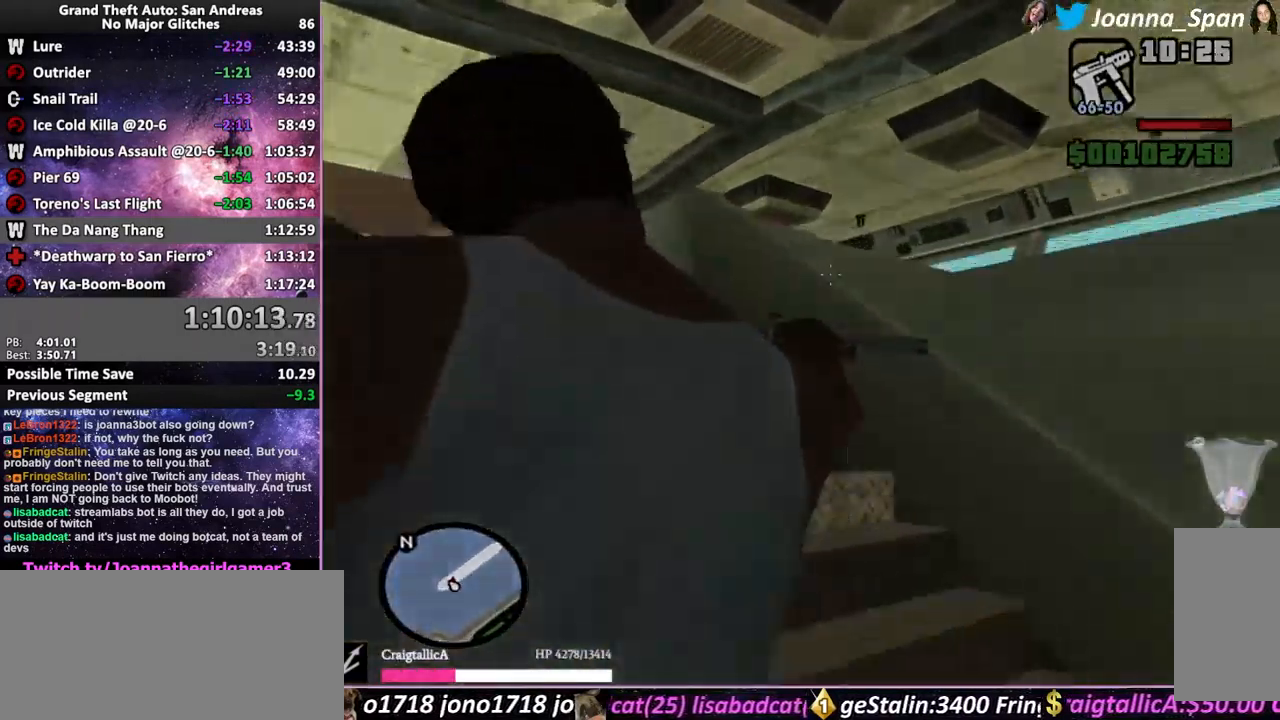
{"keys": ["w"], "mouse": ["right"], "events": []}
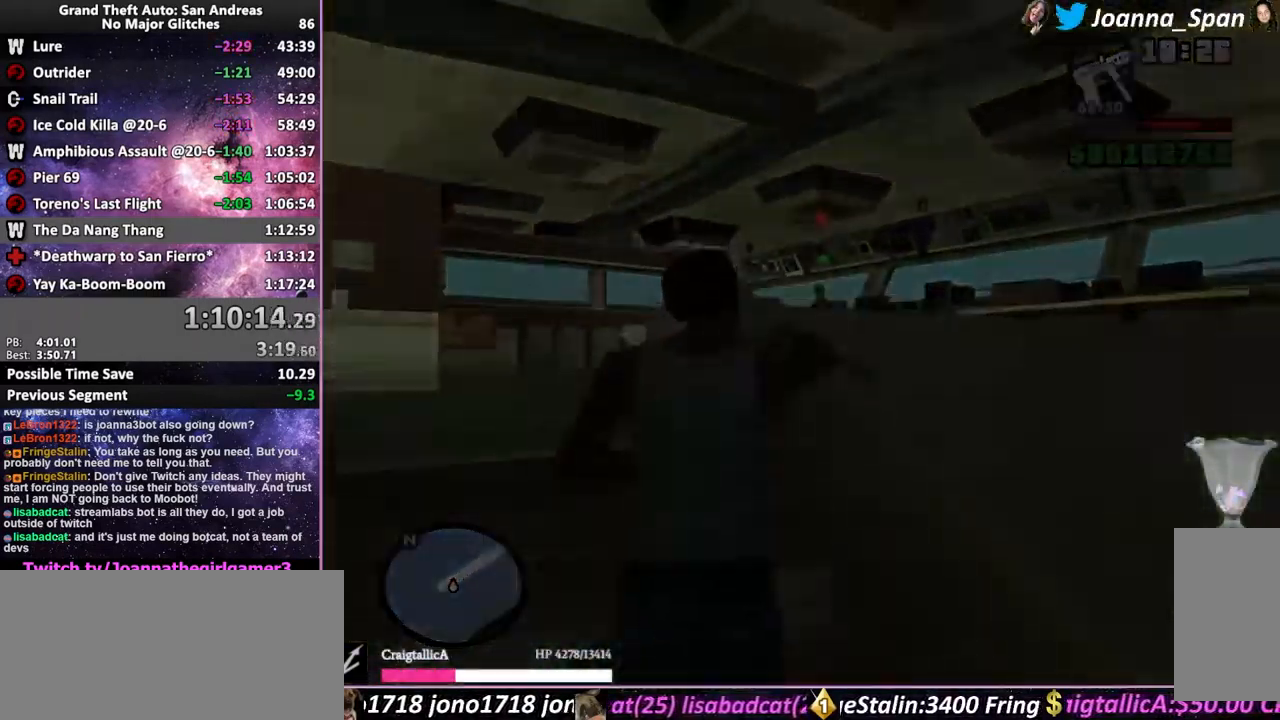
{"keys": ["w"], "mouse": ["left", "right"], "events": [[67, "mouse_left", "down"]]}
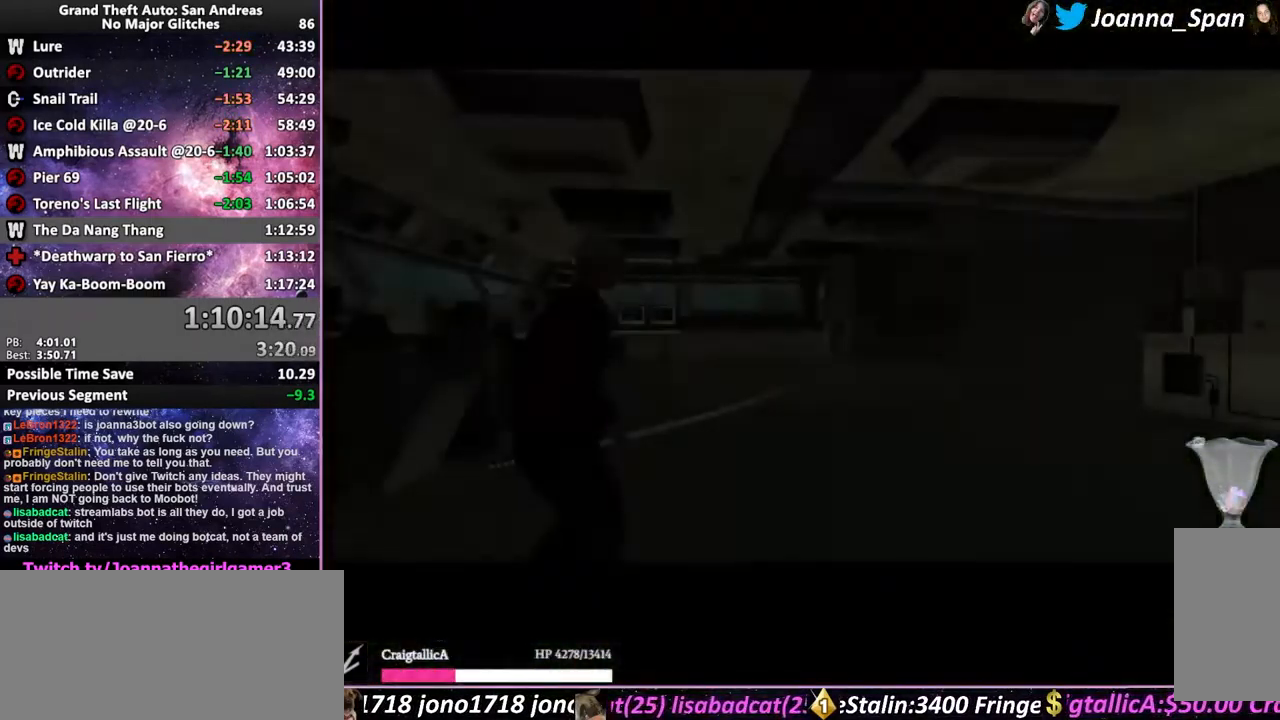
{"keys": ["w"], "mouse": [], "events": [[199, "mouse_left", "up"], [216, "shift_l", "down"], [233, "mouse_right", "up"], [316, "shift_l", "up"], [383, "shift_l", "down"], [483, "shift_l", "up"]]}
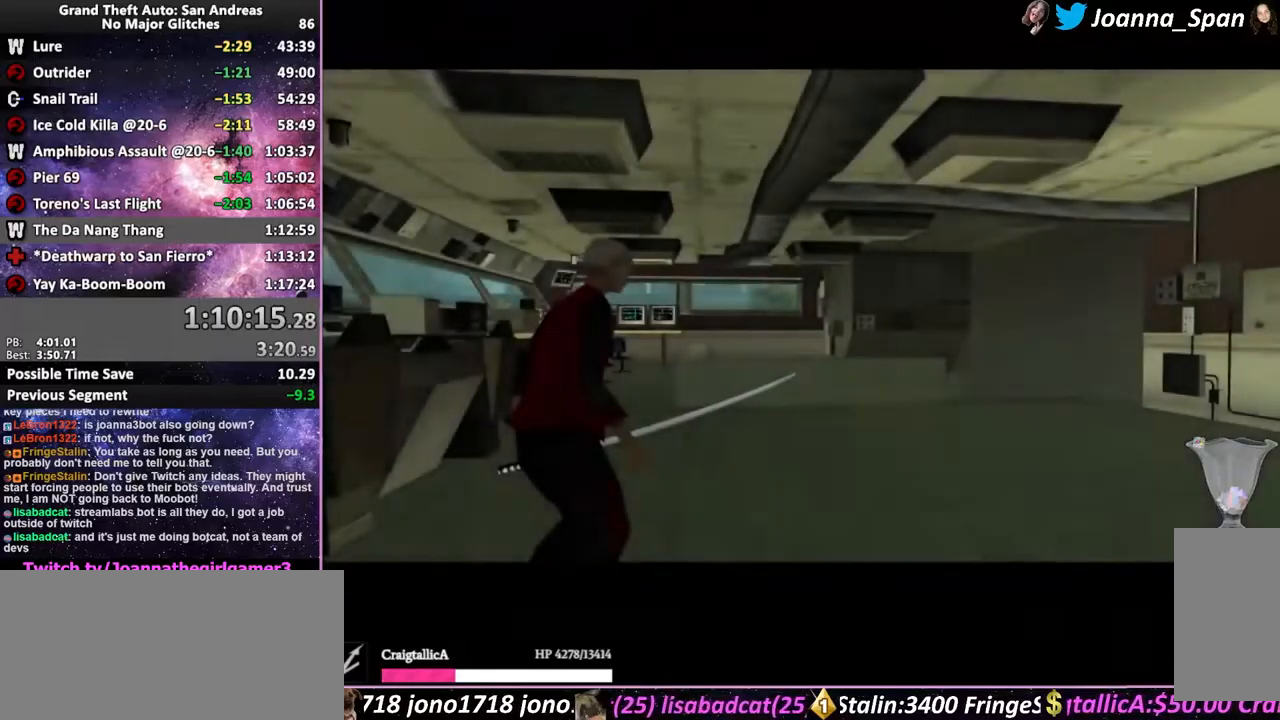
{"keys": ["shift_l"], "mouse": [], "events": [[50, "shift_l", "down"], [84, "w", "up"], [134, "shift_l", "up"], [217, "d", "down"], [217, "f8", "down"], [217, "shift_l", "down"], [267, "shift_l", "up"], [334, "shift_l", "down"], [400, "d", "up"], [400, "f8", "up"], [417, "shift_l", "up"], [484, "shift_l", "down"]]}
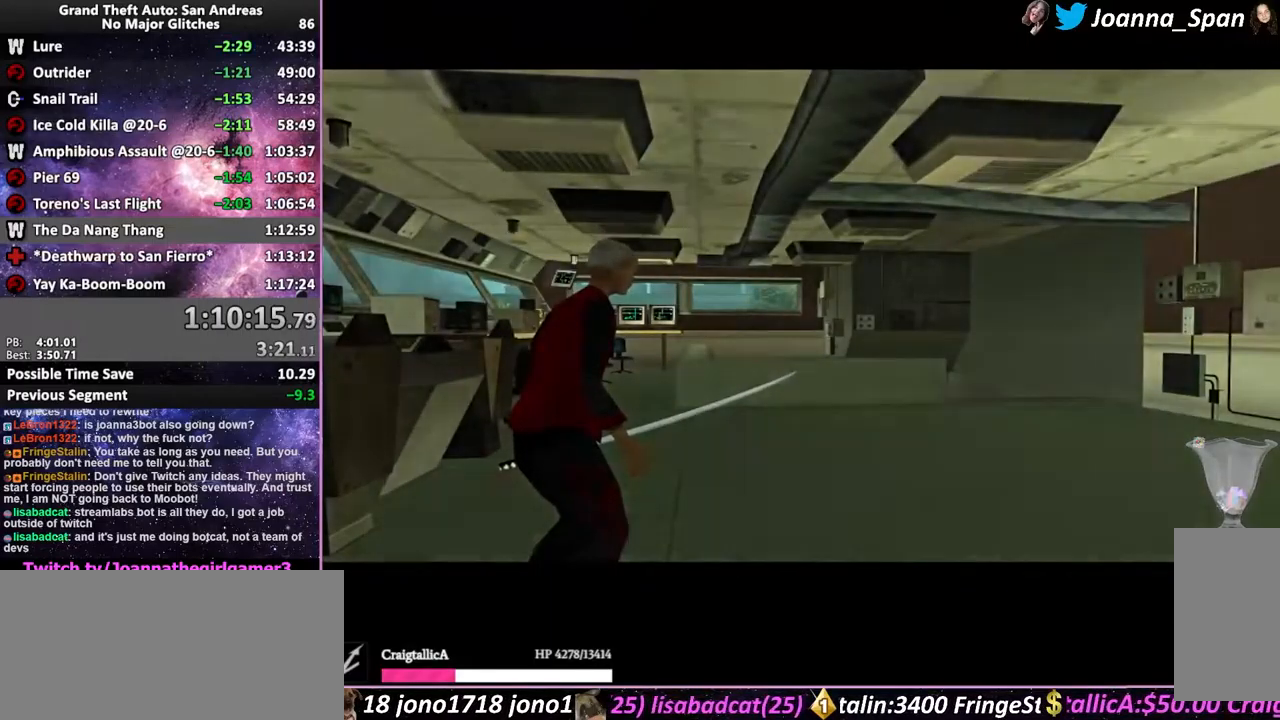
{"keys": [], "mouse": ["right"], "events": [[67, "shift_l", "up"], [134, "shift_l", "down"], [217, "shift_l", "up"], [500, "mouse_right", "down"]]}
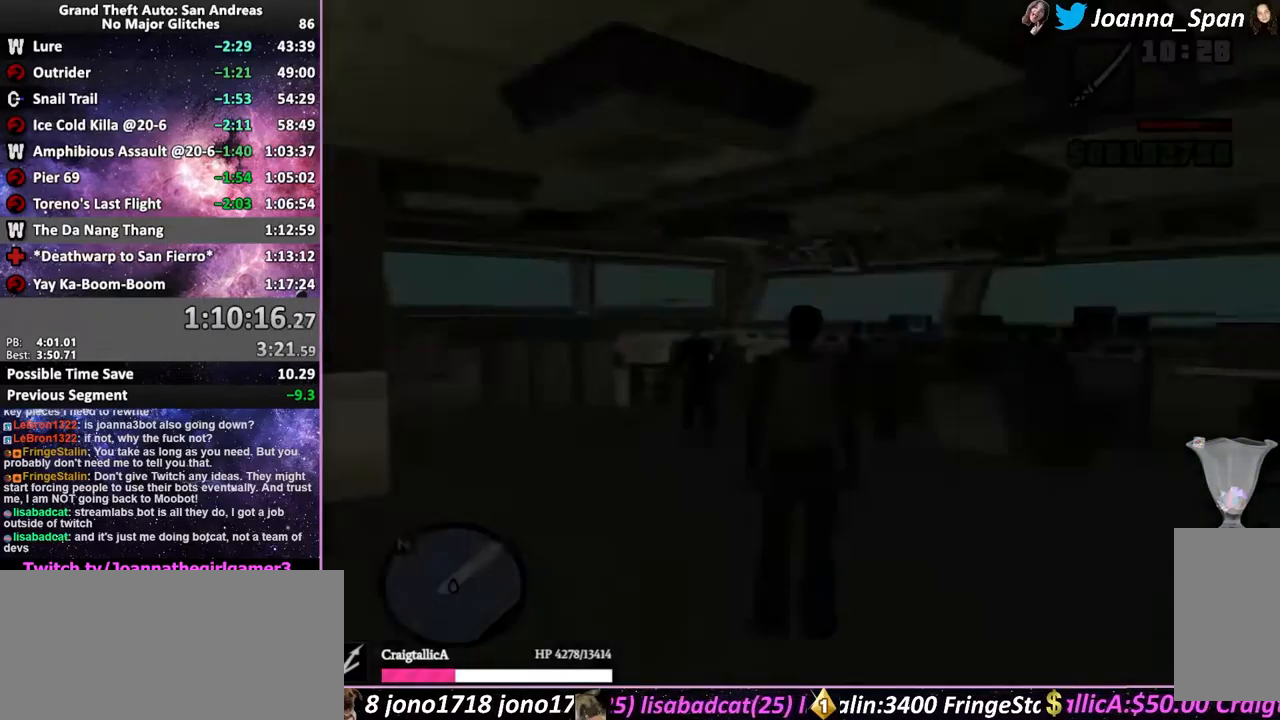
{"keys": [], "mouse": [], "events": [[400, "mouse_right", "up"]]}
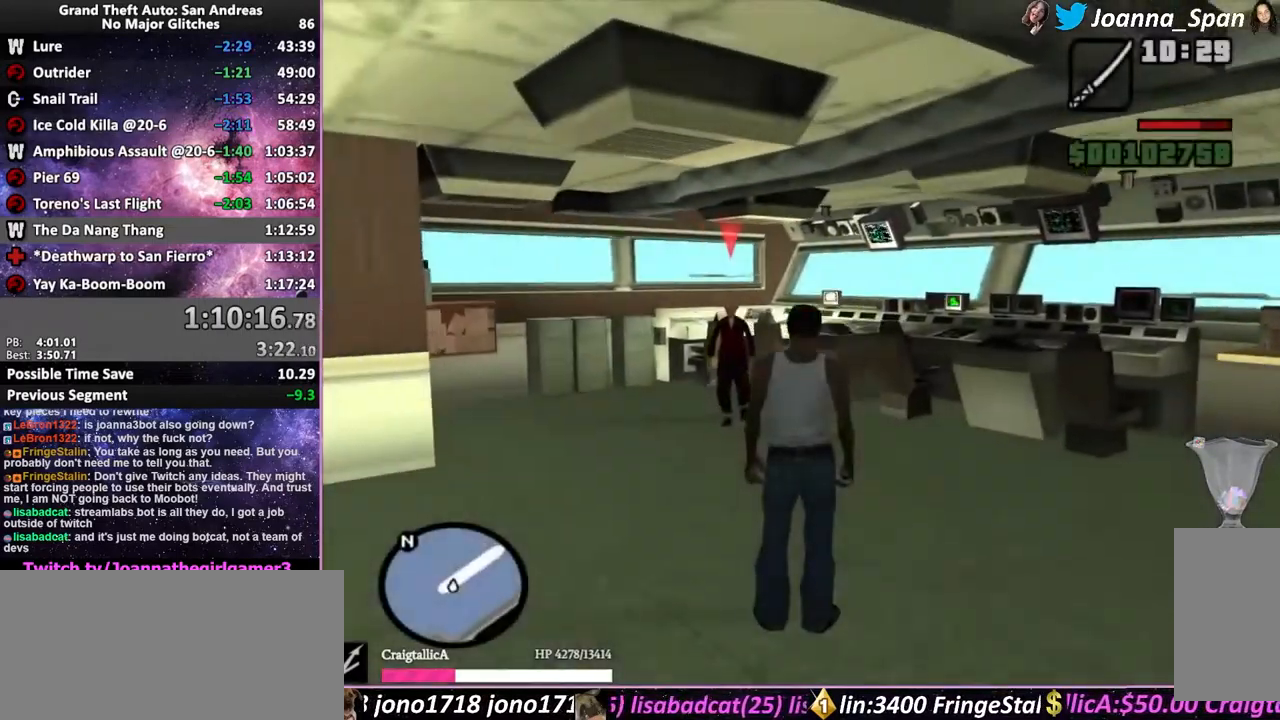
{"keys": [], "mouse": ["right"], "events": [[400, "mouse_right", "down"]]}
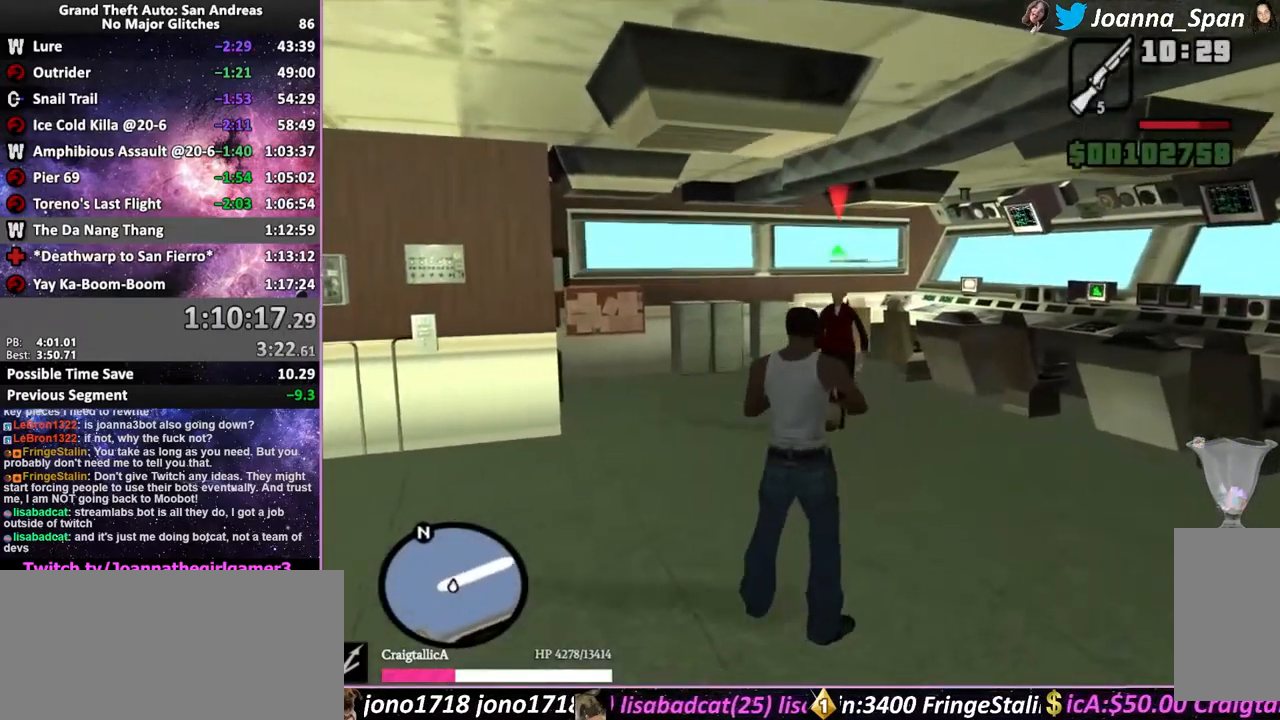
{"keys": ["a", "f7", "shift_l", "w"], "mouse": ["left", "right"], "events": [[317, "mouse_left", "down"], [417, "mouse_left", "up"], [467, "a", "down"], [467, "f7", "down"], [467, "shift_l", "down"], [467, "w", "down"], [500, "mouse_left", "down"]]}
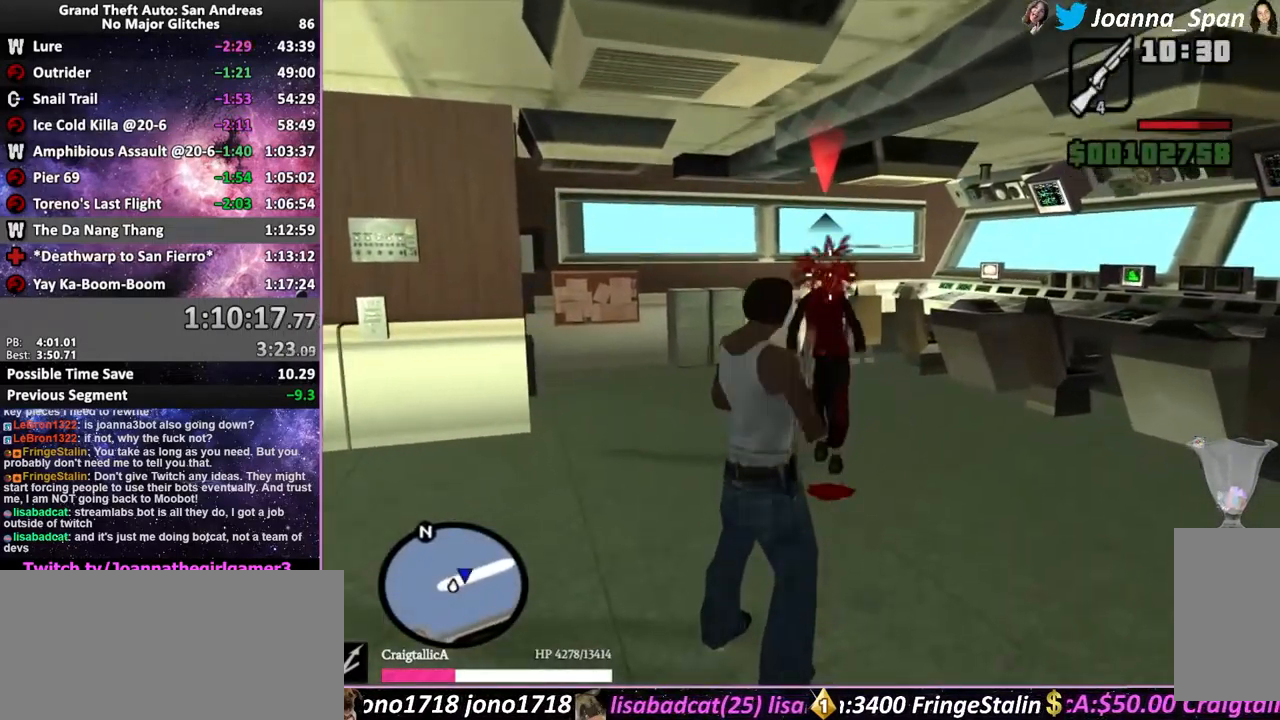
{"keys": ["w"], "mouse": [], "events": [[34, "a", "up"], [34, "f7", "up"], [34, "shift_l", "up"], [67, "mouse_left", "up"], [100, "shift_l", "down"], [117, "mouse_right", "up"], [200, "shift_l", "up"], [267, "shift_l", "down"], [350, "shift_l", "up"], [434, "shift_l", "down"], [500, "shift_l", "up"]]}
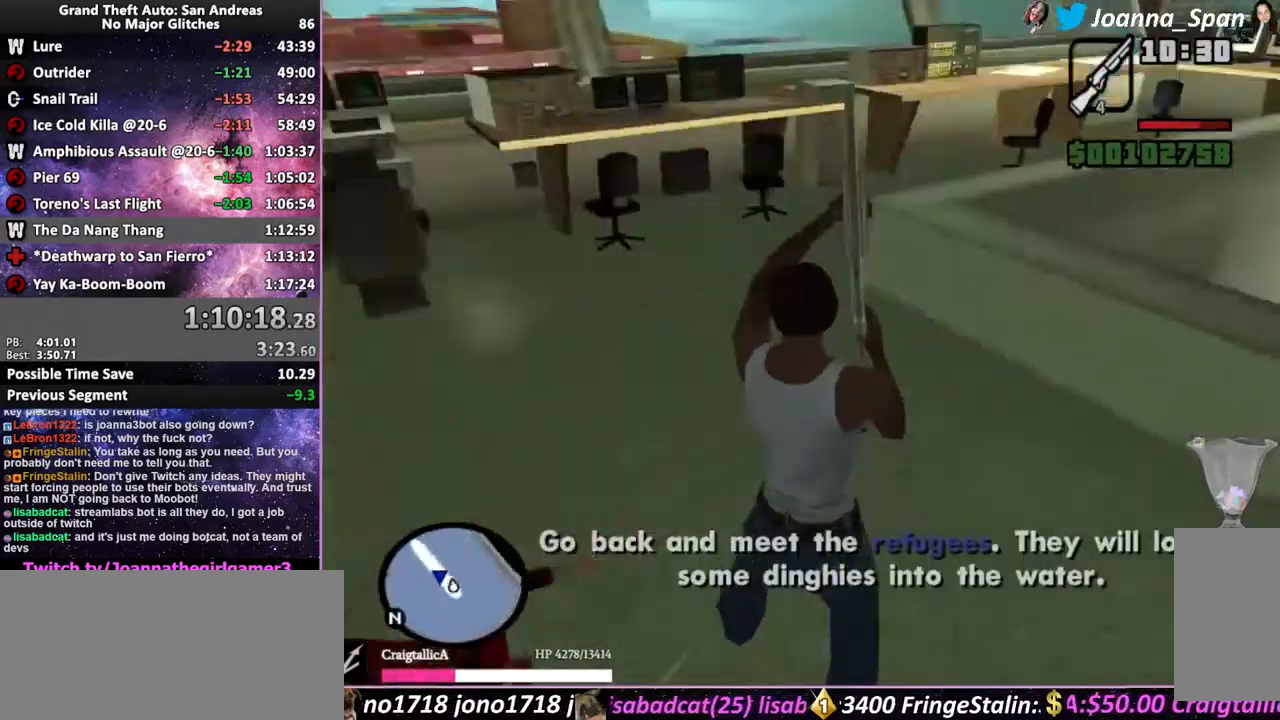
{"keys": ["w"], "mouse": [], "events": [[100, "shift_l", "down"], [150, "shift_l", "up"], [267, "shift_l", "down"], [334, "shift_l", "up"], [417, "shift_l", "down"], [500, "shift_l", "up"]]}
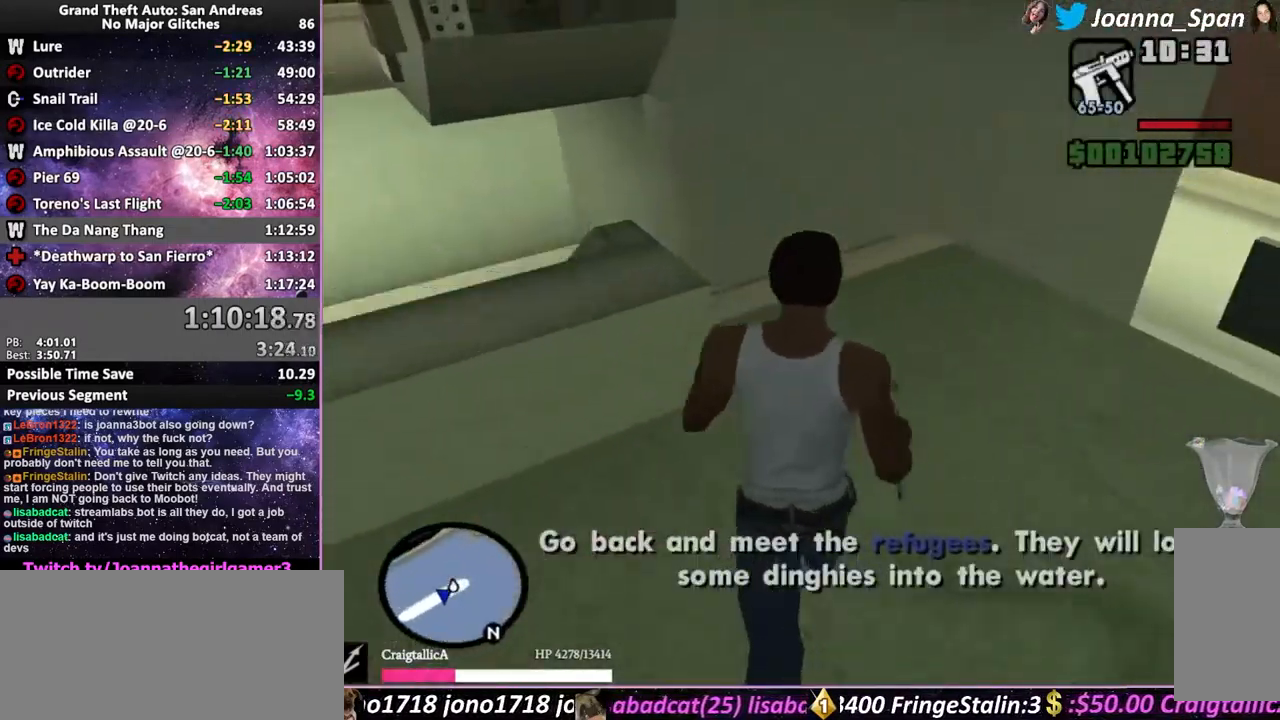
{"keys": ["w"], "mouse": [], "events": [[84, "shift_l", "down"], [167, "shift_l", "up"], [250, "shift_l", "down"], [334, "shift_l", "up"], [417, "shift_l", "down"], [500, "shift_l", "up"]]}
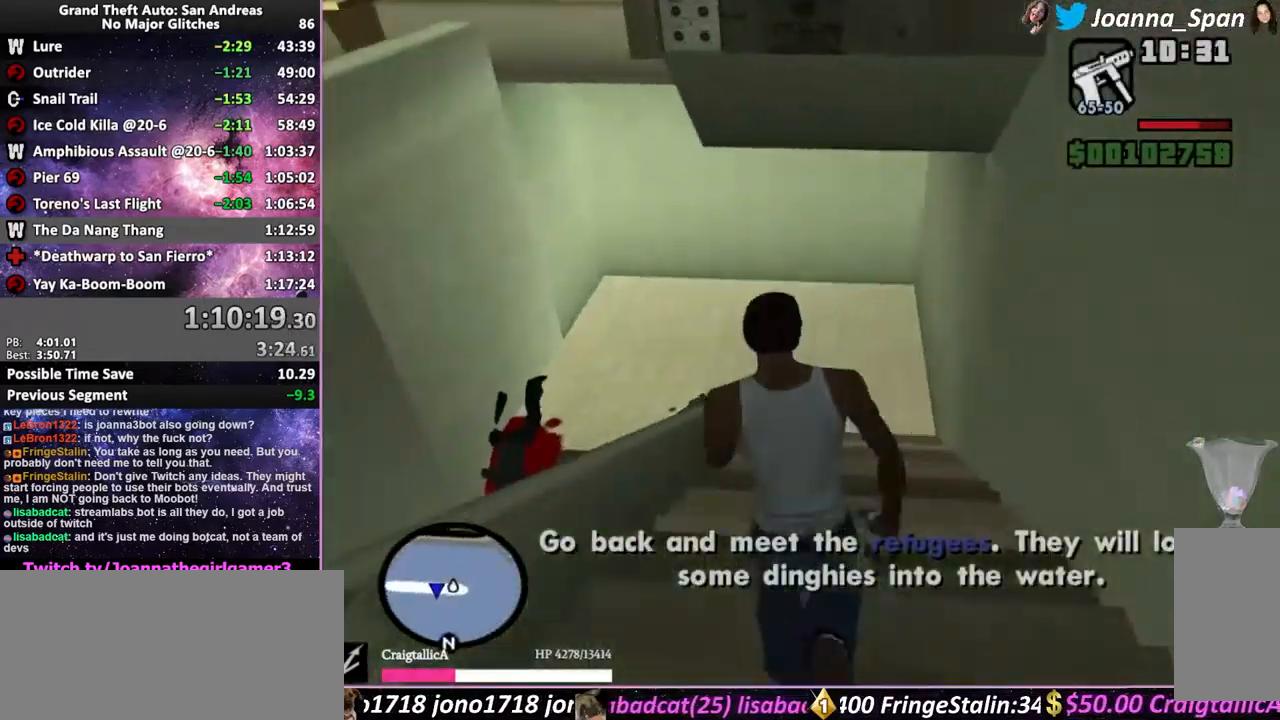
{"keys": ["shift_l", "w"], "mouse": [], "events": [[100, "shift_l", "down"], [167, "shift_l", "up"], [284, "shift_l", "down"], [334, "shift_l", "up"], [450, "shift_l", "down"]]}
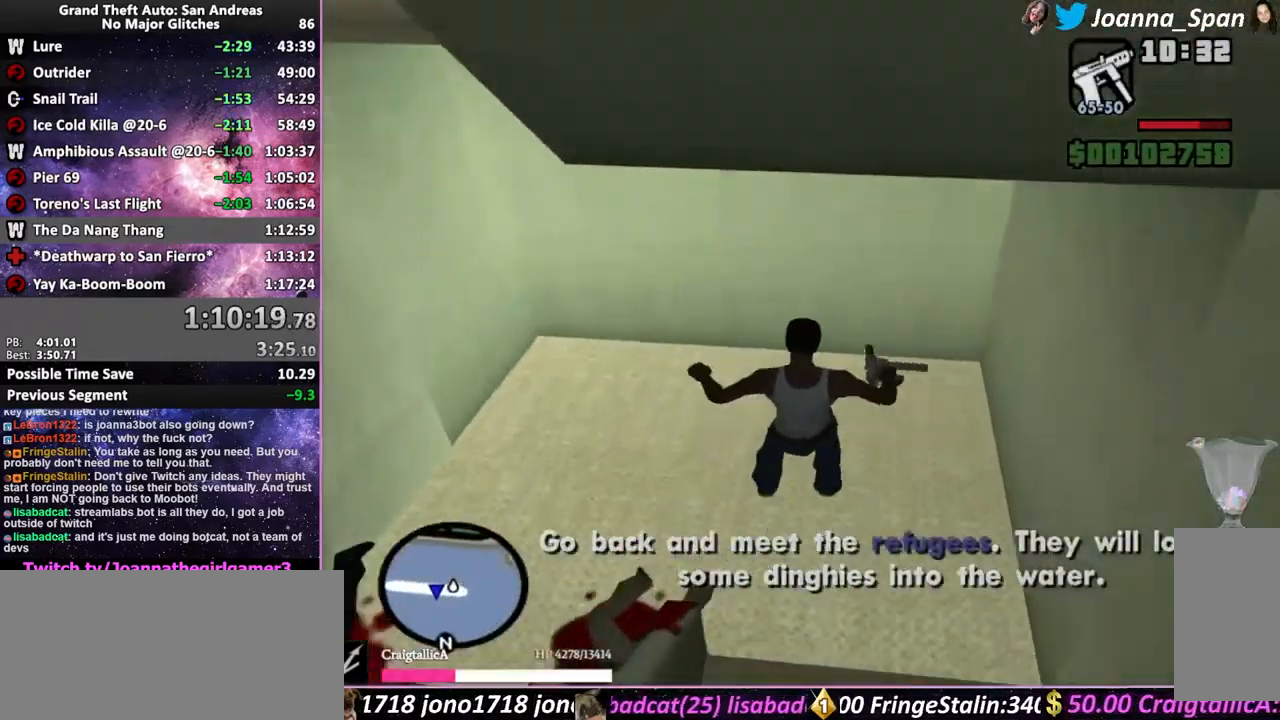
{"keys": ["w"], "mouse": [], "events": [[17, "shift_l", "up"], [117, "shift_l", "down"], [167, "shift_l", "up"]]}
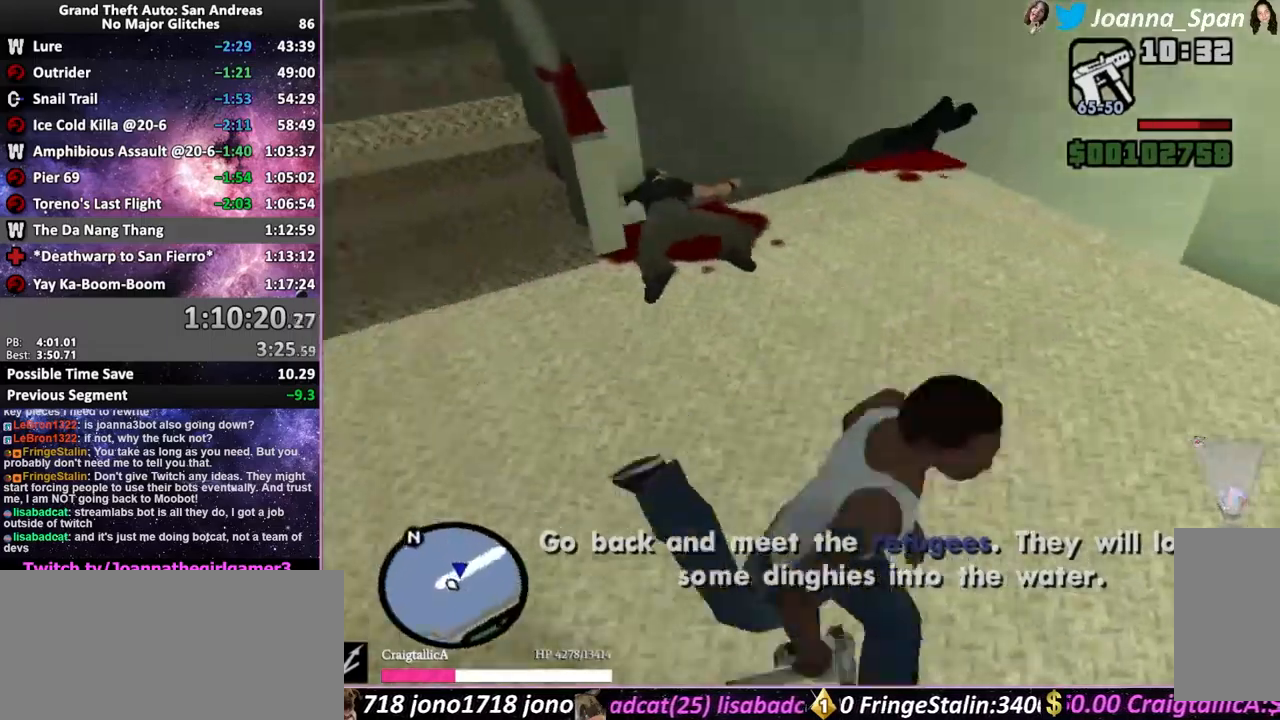
{"keys": ["w"], "mouse": [], "events": [[33, "shift_l", "down"], [83, "shift_l", "up"], [183, "shift_l", "down"], [250, "shift_l", "up"], [350, "shift_l", "down"], [416, "shift_l", "up"]]}
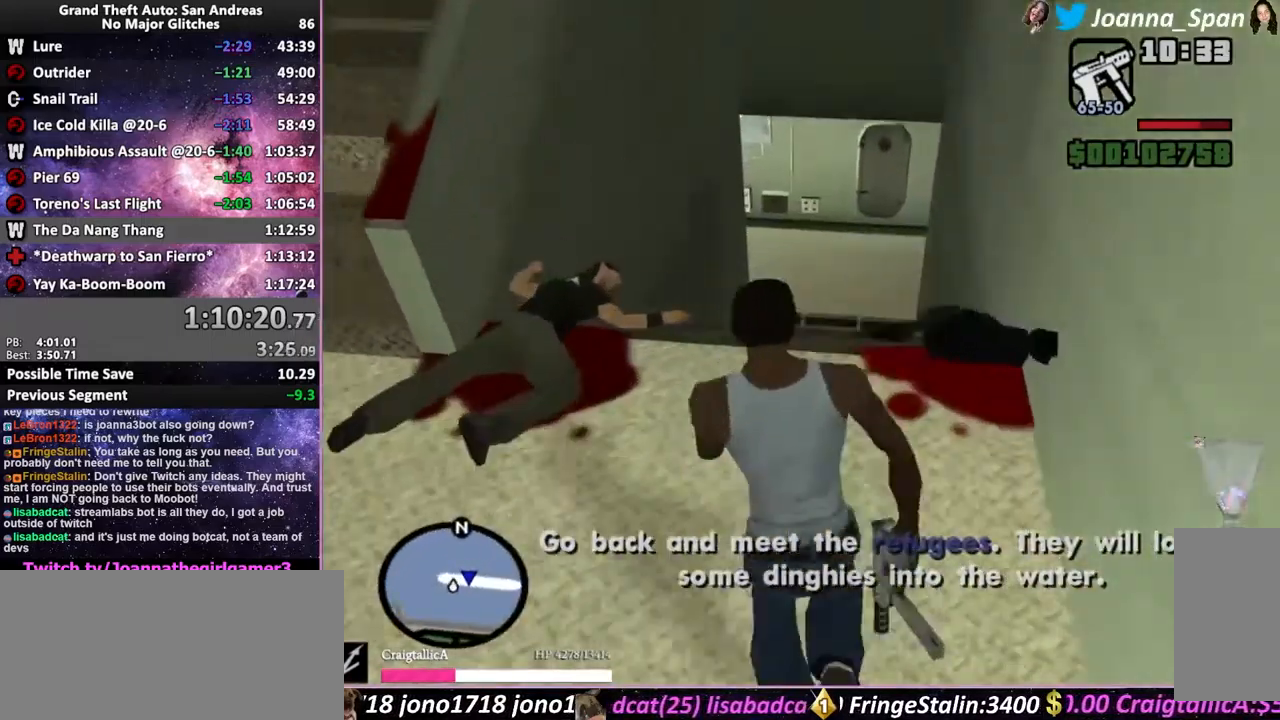
{"keys": ["w"], "mouse": [], "events": [[16, "shift_l", "down"], [83, "shift_l", "up"], [200, "shift_l", "down"], [250, "shift_l", "up"], [366, "shift_l", "down"], [433, "shift_l", "up"]]}
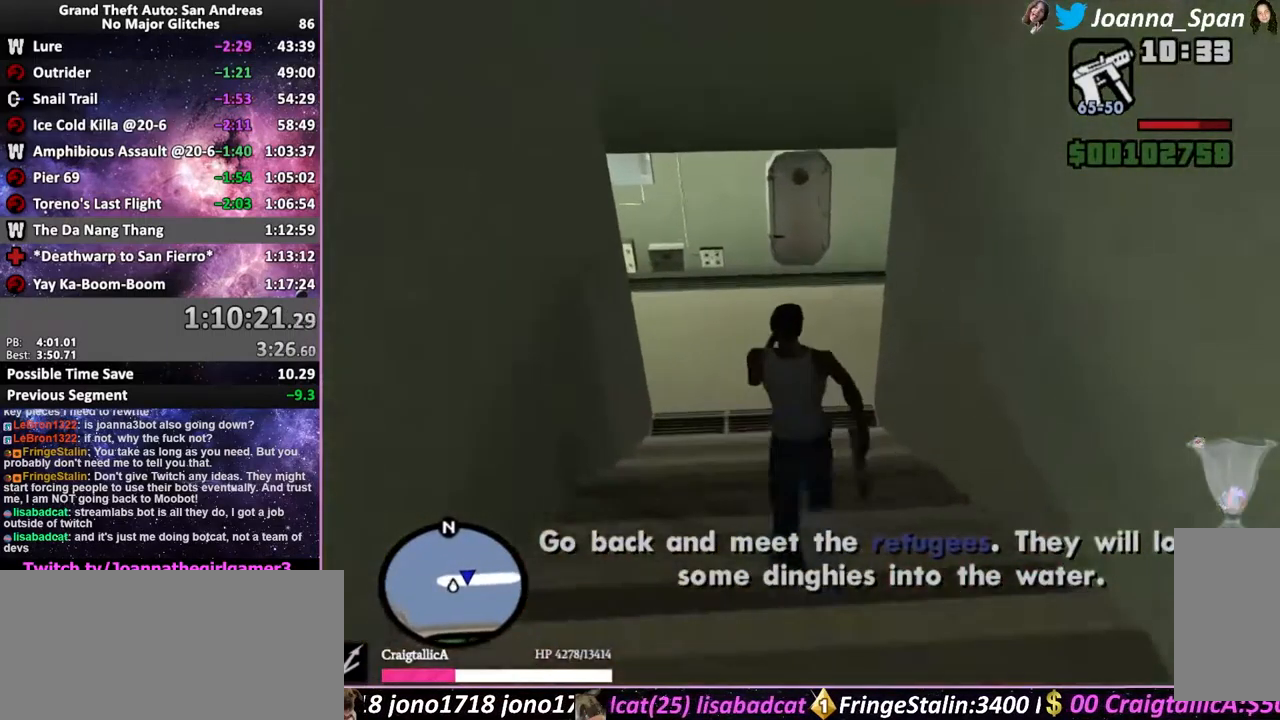
{"keys": ["w"], "mouse": [], "events": [[50, "shift_l", "down"], [116, "shift_l", "up"], [233, "shift_l", "down"], [300, "shift_l", "up"], [416, "shift_l", "down"], [466, "shift_l", "up"]]}
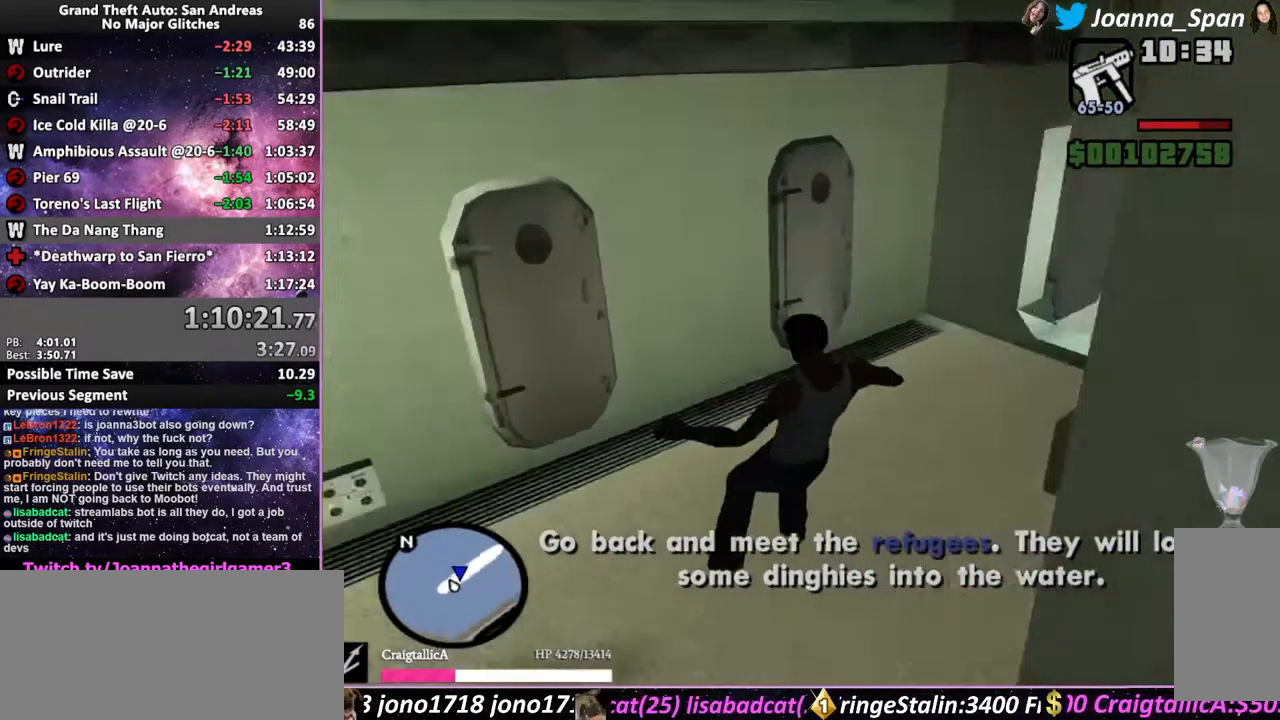
{"keys": ["w"], "mouse": [], "events": [[83, "shift_l", "down"], [150, "shift_l", "up"], [266, "shift_l", "down"], [300, "shift_l", "up"], [416, "shift_l", "down"], [466, "shift_l", "up"]]}
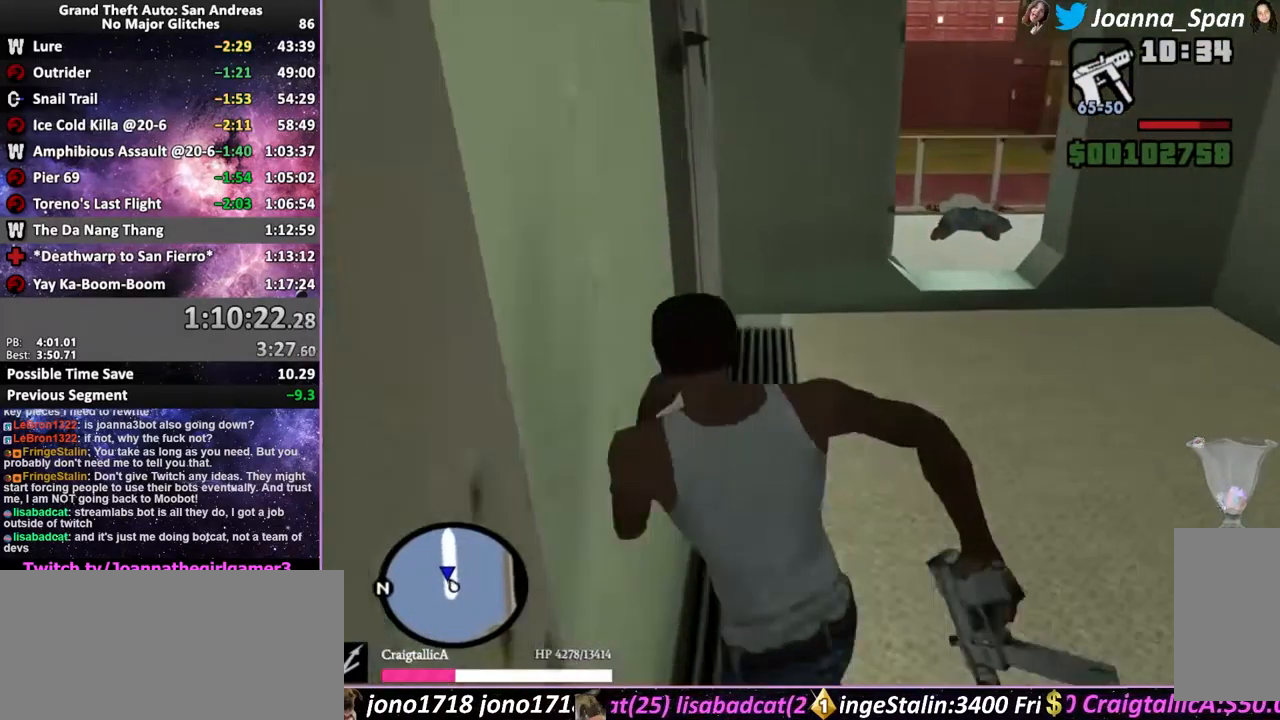
{"keys": ["a", "f7", "shift_l", "w"], "mouse": [], "events": [[133, "d", "down"], [133, "f8", "down"], [216, "shift_l", "down"], [416, "d", "up"], [416, "f8", "up"], [500, "a", "down"], [500, "f7", "down"]]}
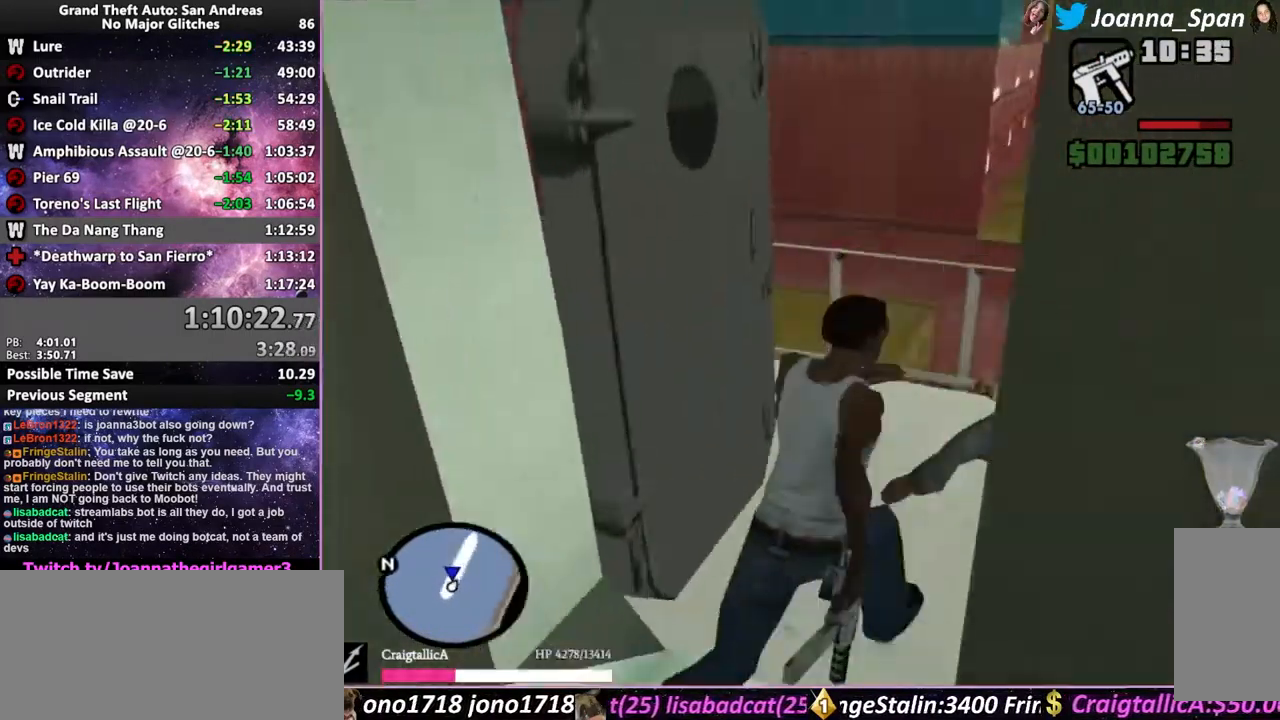
{"keys": ["shift_l", "w"], "mouse": [], "events": [[350, "a", "up"], [350, "f7", "up"]]}
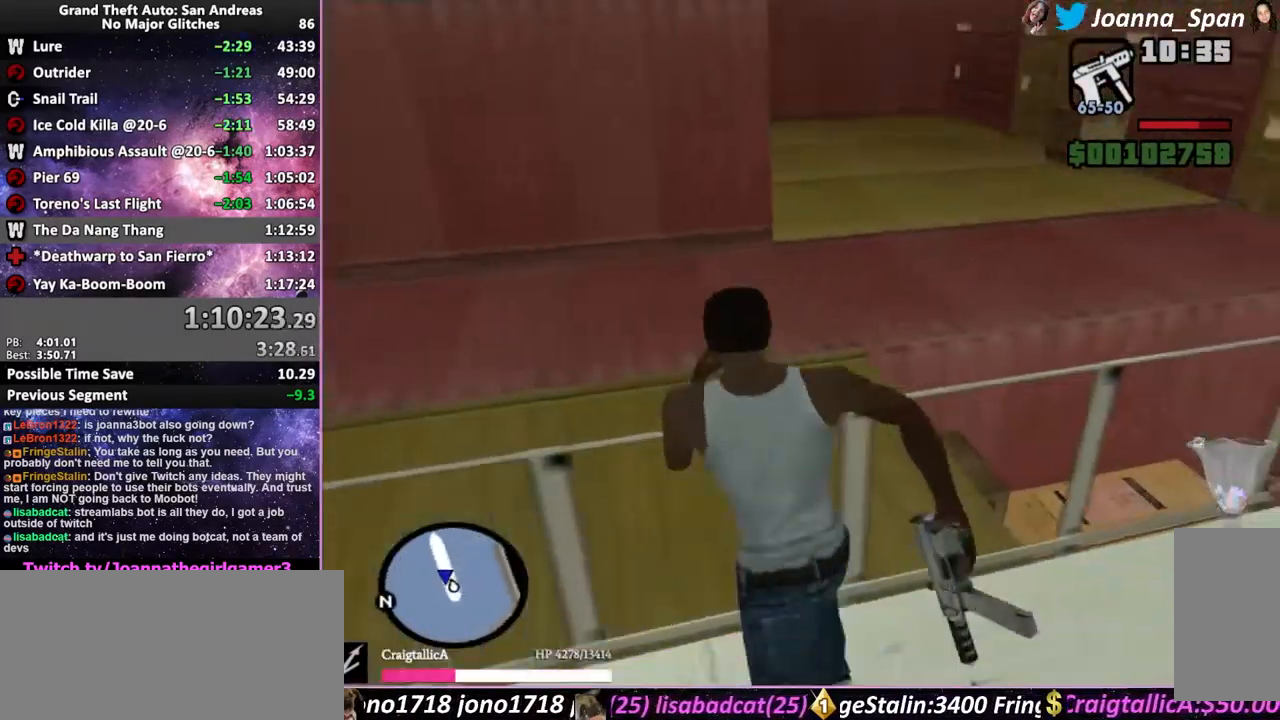
{"keys": ["shift_l", "w"], "mouse": [], "events": [[33, "space", "down"], [233, "space", "up"]]}